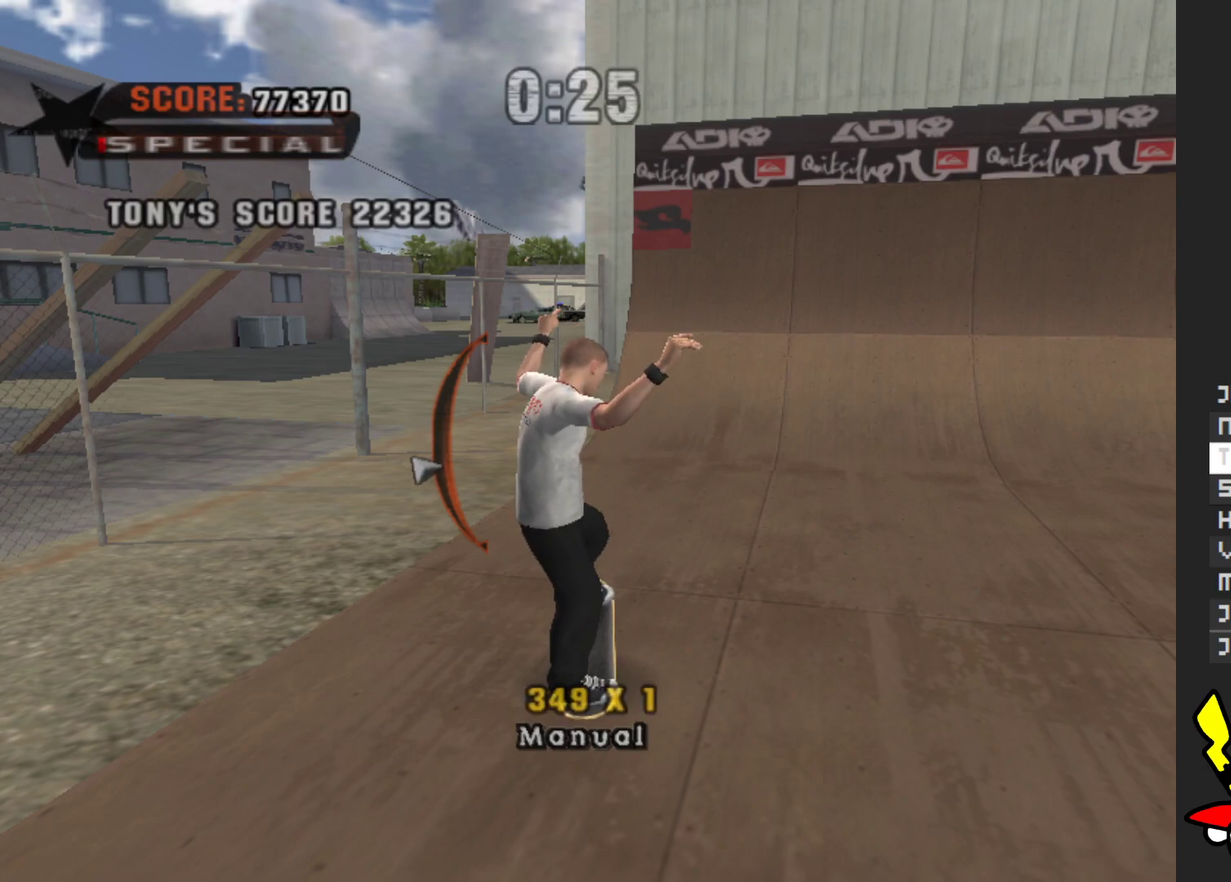
Gameplay with a controller (Xbox layout); each line is a JSON object with the inputs held at the frame after it. "events" lists button and stick changes between this image and that frame as [ms after this image, input, new state], when the widget could be followed in between. Not read: L3 R3.
{"buttons": [], "left_stick": "center", "right_stick": "center", "events": [[50, "left_stick", "up"], [133, "left_stick", "center"]]}
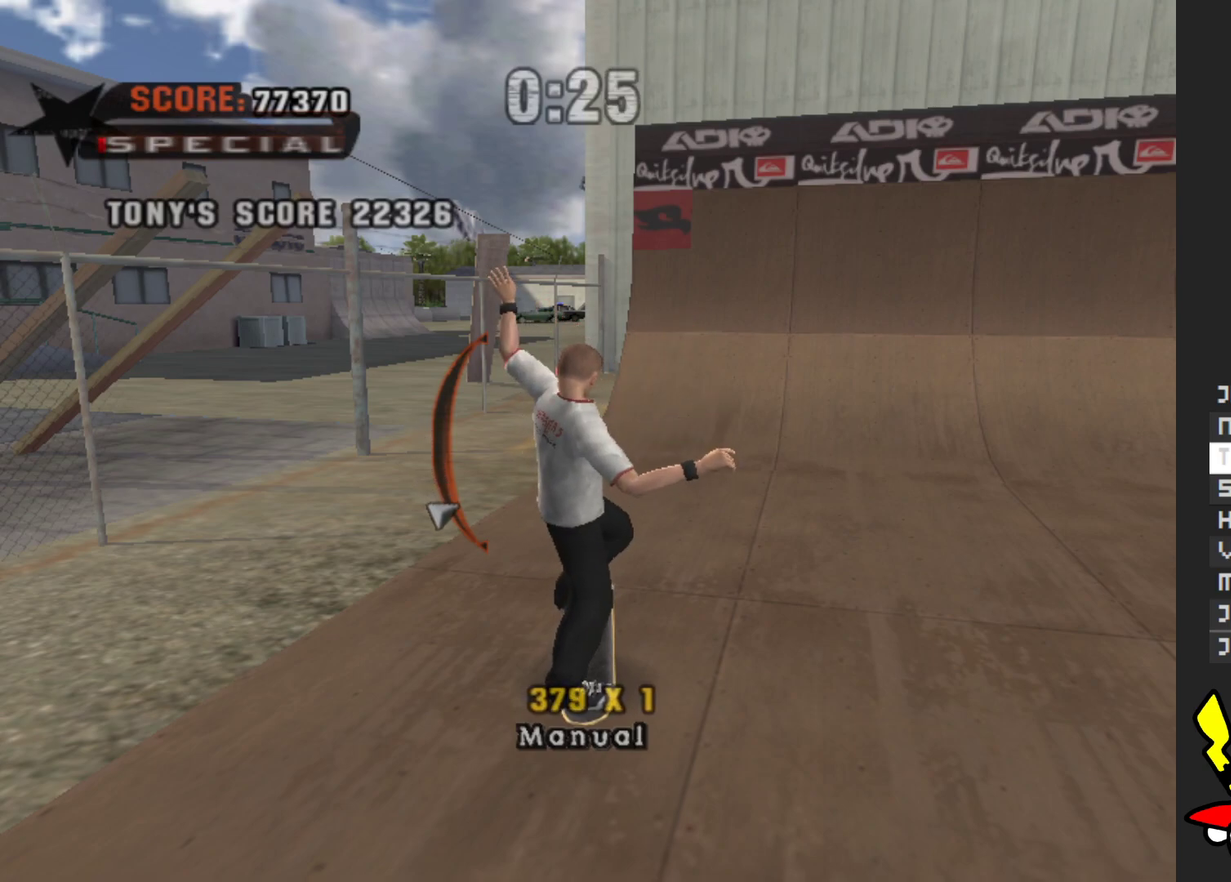
{"buttons": [], "left_stick": "down", "right_stick": "center", "events": [[33, "left_stick", "up"], [133, "left_stick", "center"], [450, "left_stick", "down"]]}
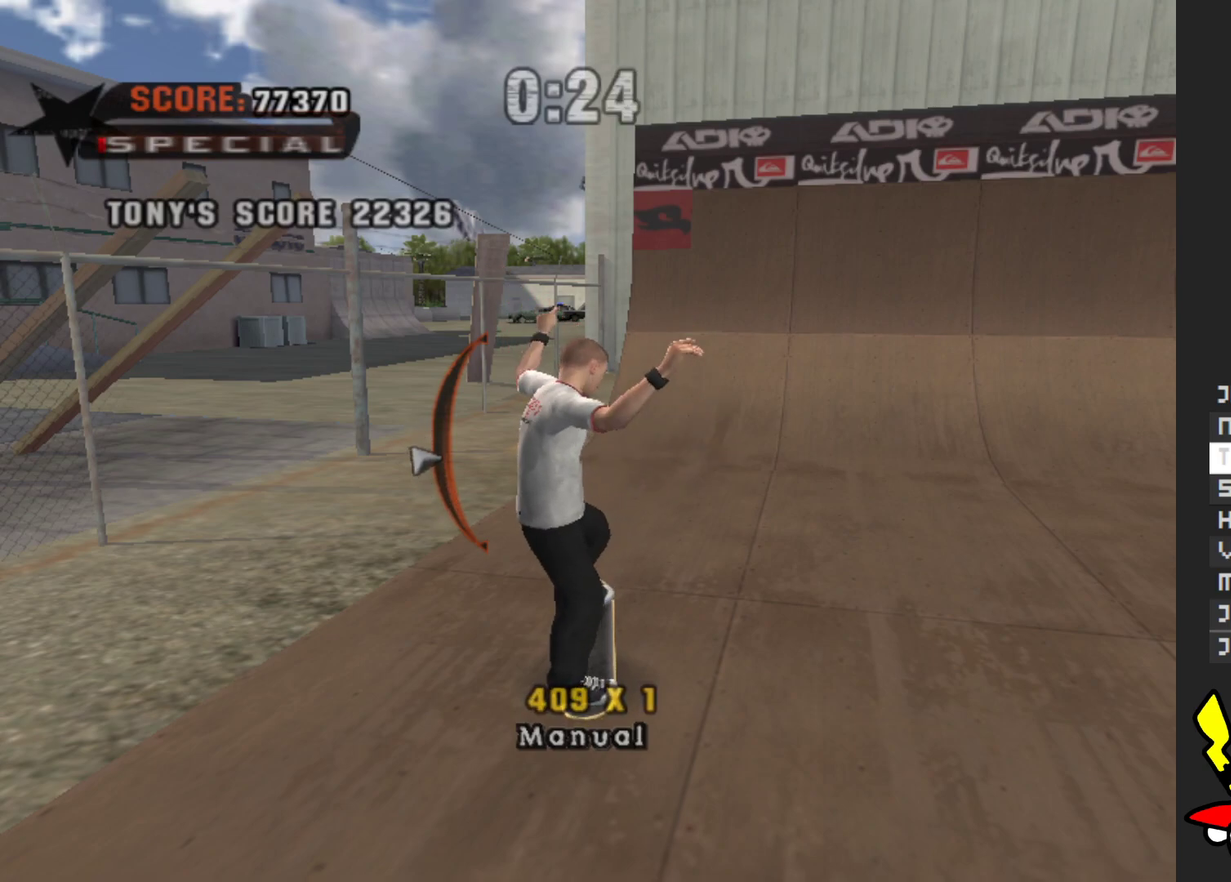
{"buttons": [], "left_stick": "center", "right_stick": "center", "events": [[83, "left_stick", "center"], [367, "left_stick", "up"], [433, "left_stick", "center"]]}
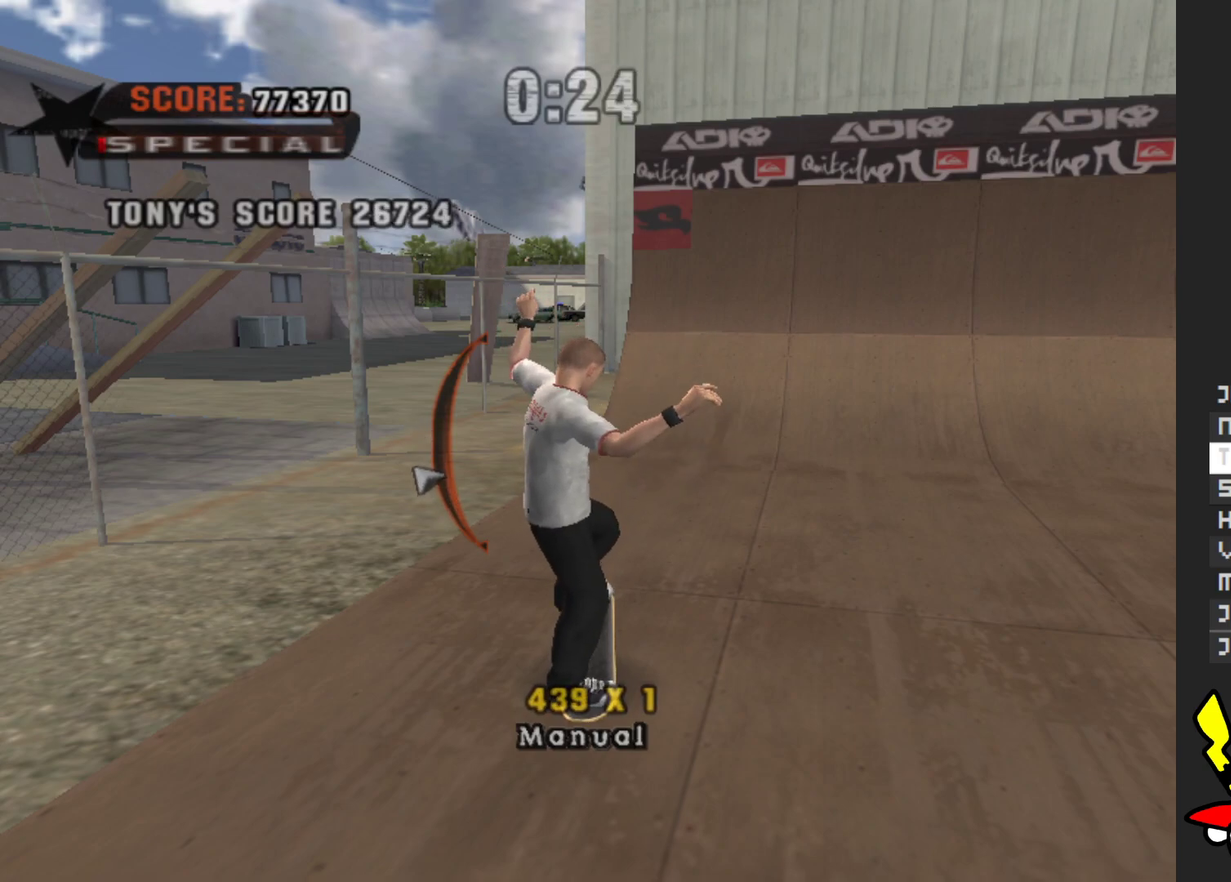
{"buttons": [], "left_stick": "down", "right_stick": "center", "events": [[483, "left_stick", "down"]]}
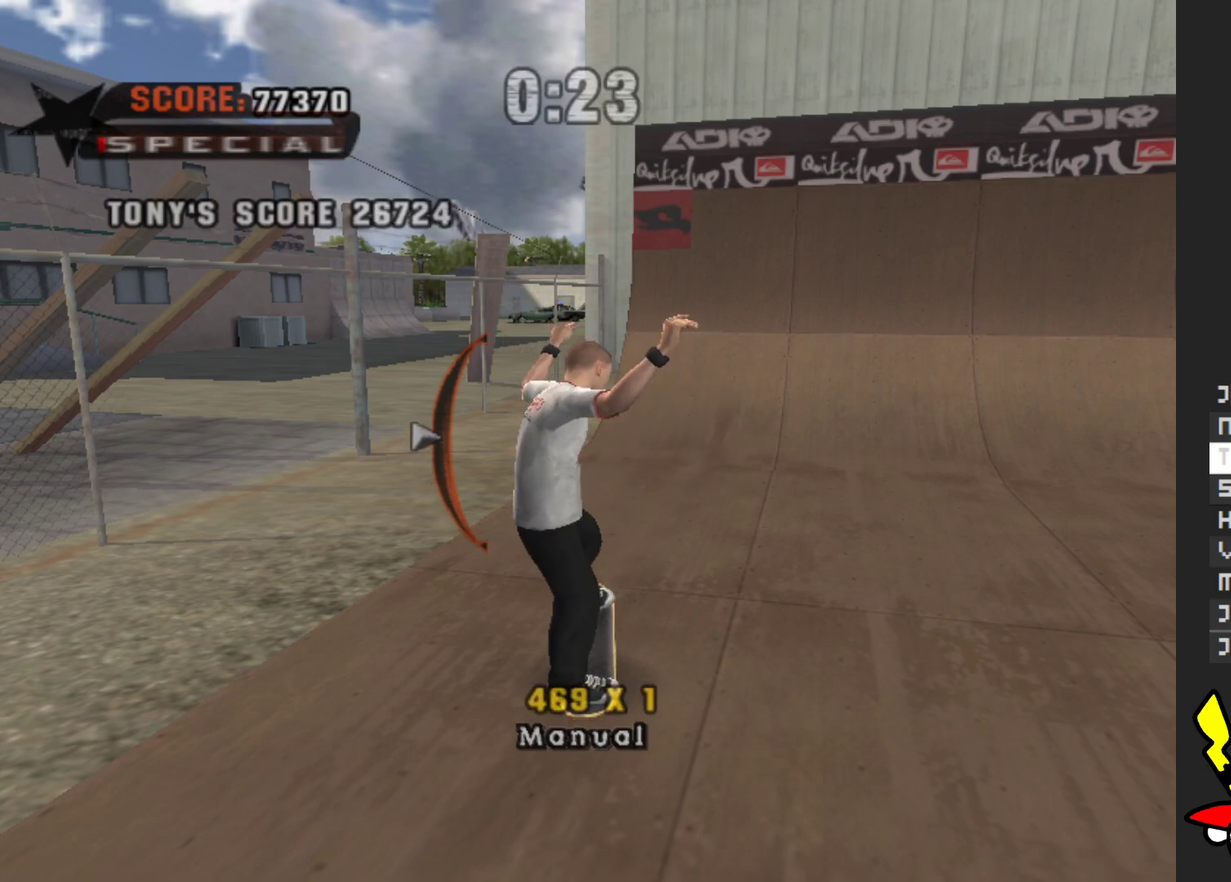
{"buttons": [], "left_stick": "up", "right_stick": "center", "events": [[83, "left_stick", "center"], [500, "left_stick", "up"]]}
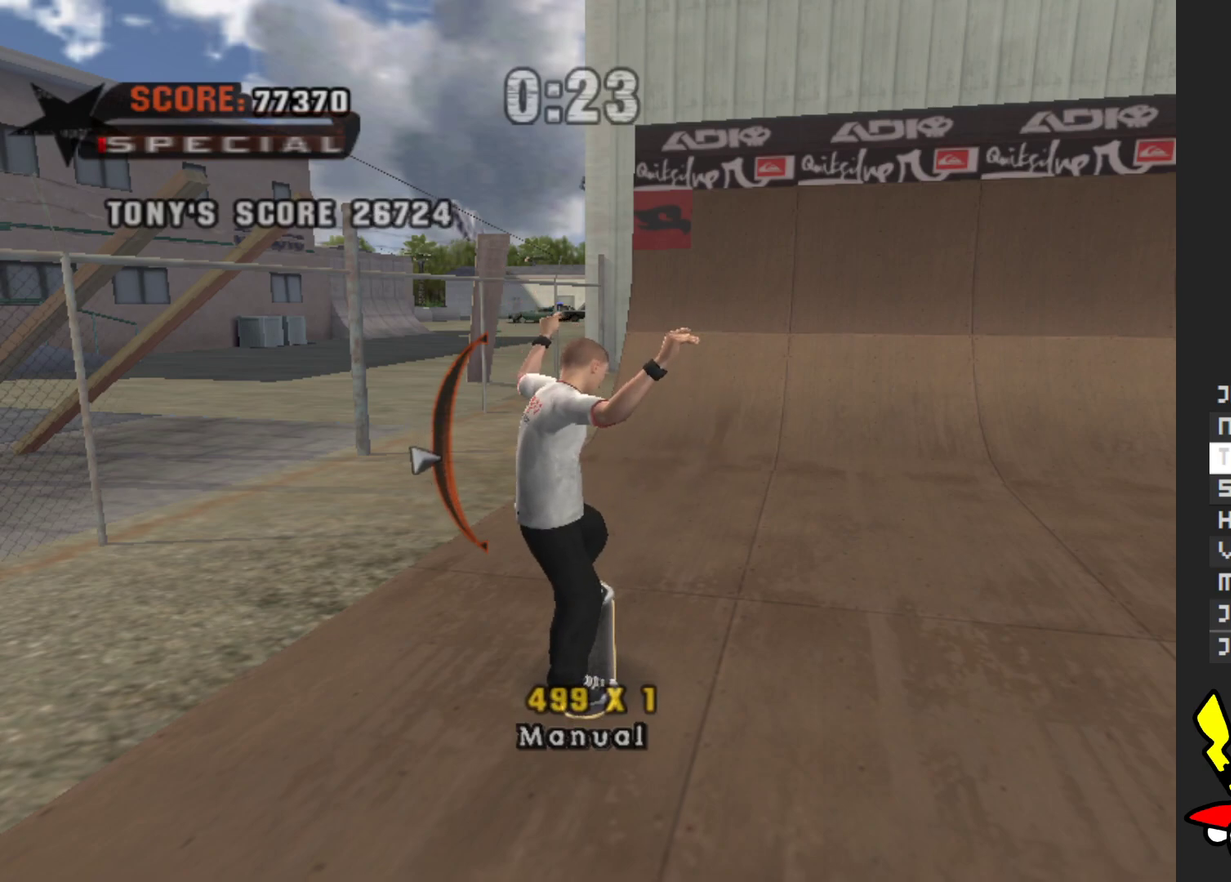
{"buttons": [], "left_stick": "down", "right_stick": "center", "events": [[67, "left_stick", "center"], [483, "left_stick", "down"]]}
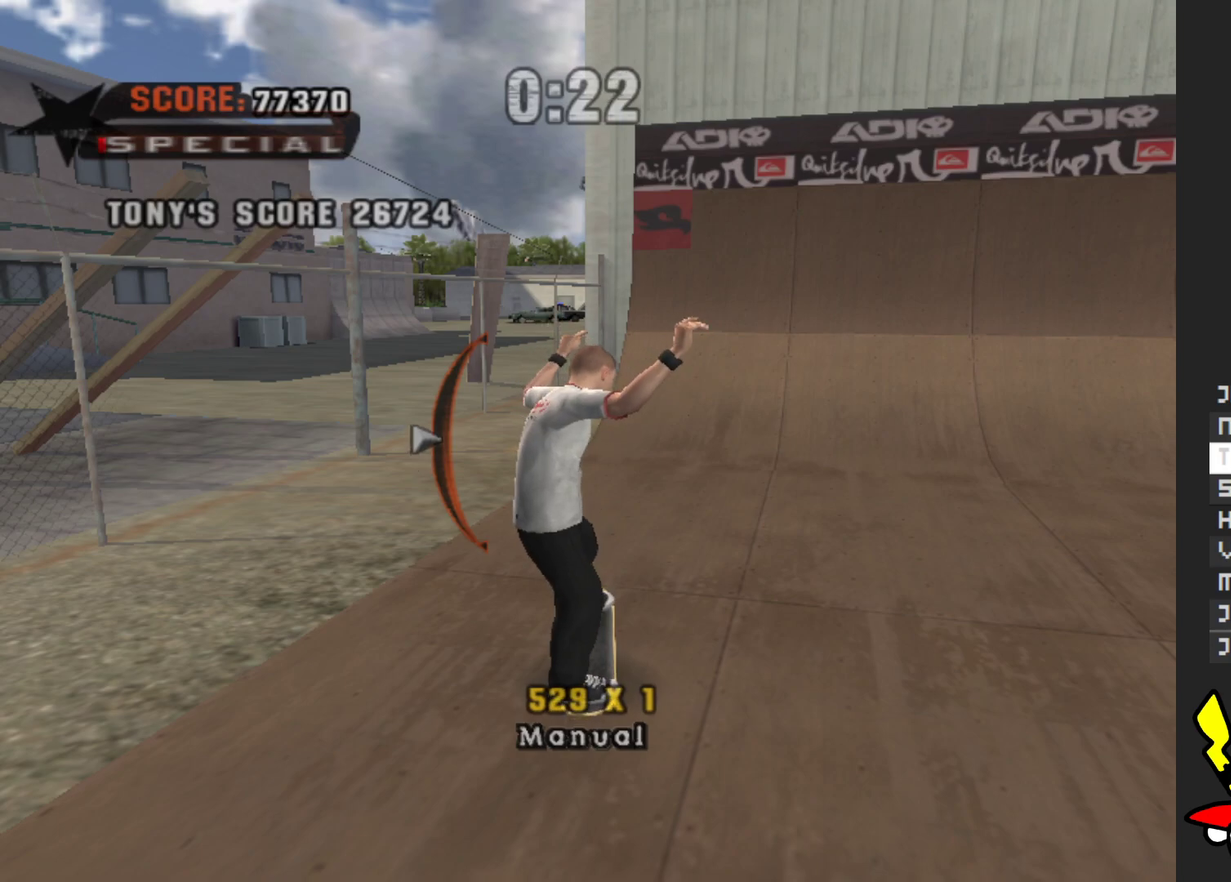
{"buttons": [], "left_stick": "center", "right_stick": "center", "events": [[67, "left_stick", "center"], [367, "left_stick", "up"], [450, "left_stick", "center"]]}
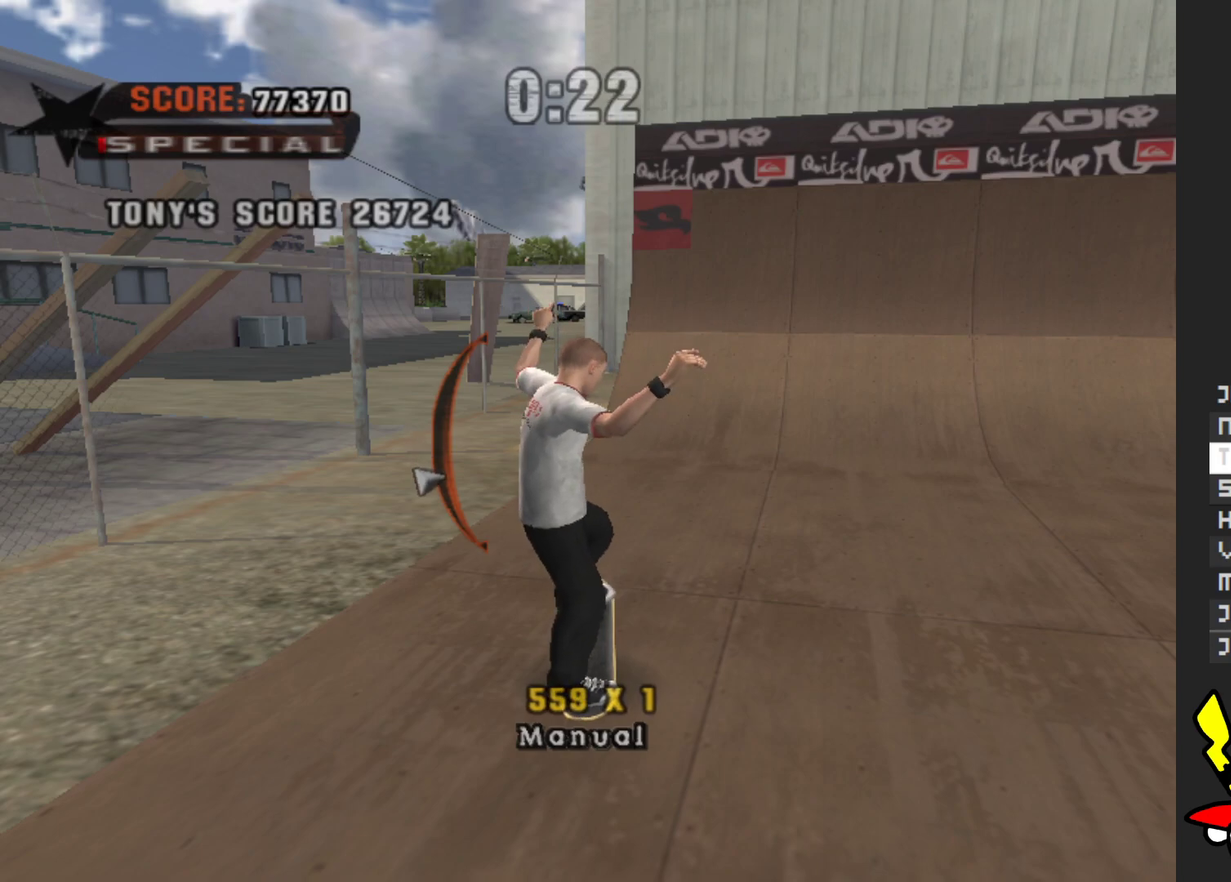
{"buttons": [], "left_stick": "center", "right_stick": "center", "events": [[417, "left_stick", "up"], [483, "left_stick", "center"]]}
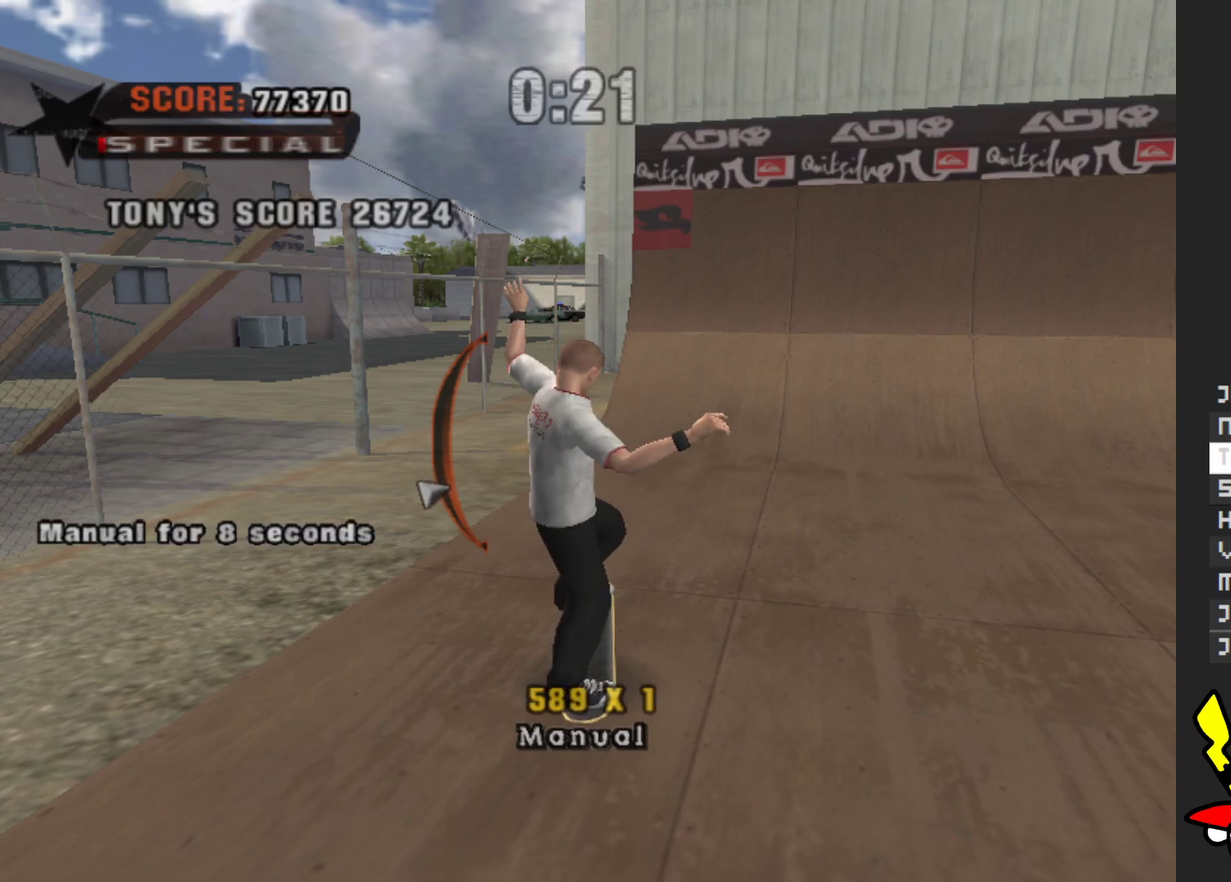
{"buttons": [], "left_stick": "center", "right_stick": "center", "events": [[350, "A", "down"], [483, "A", "up"]]}
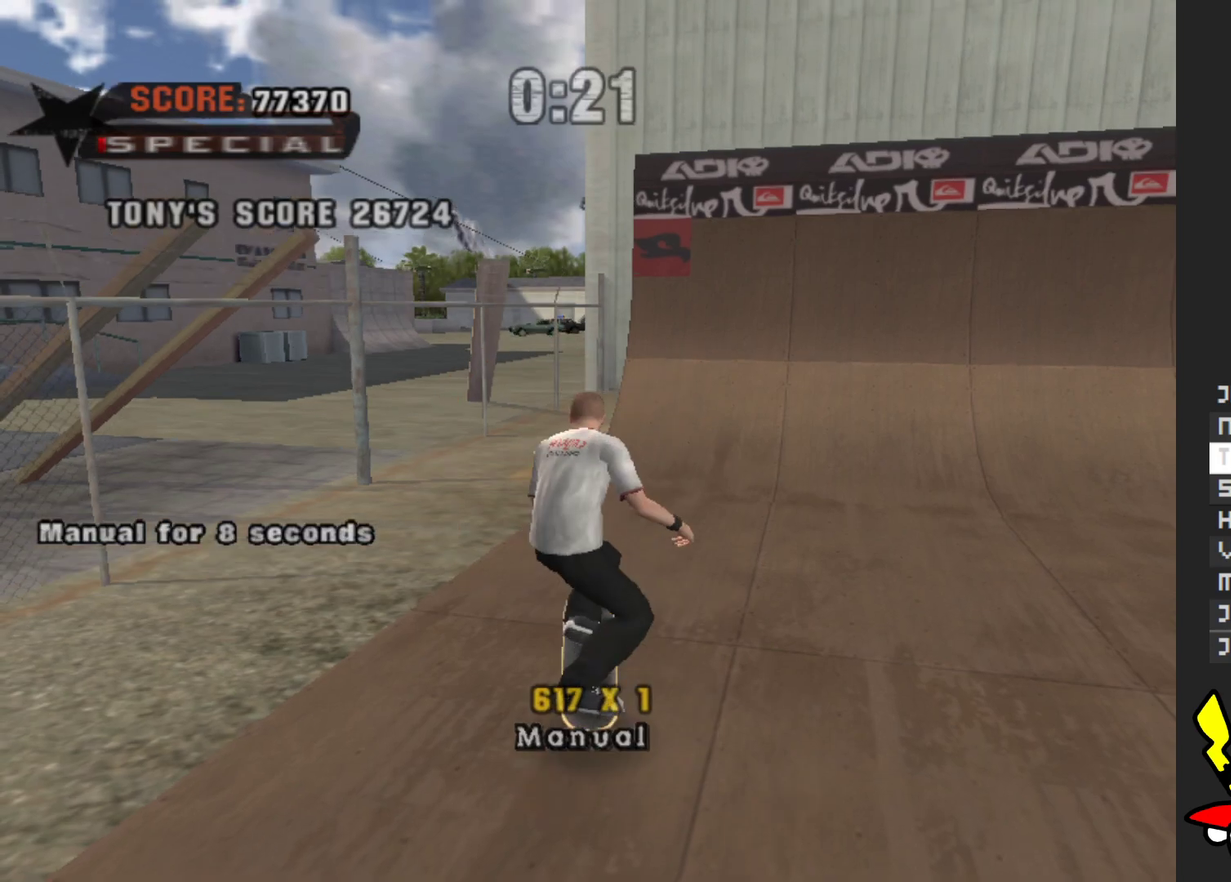
{"buttons": [], "left_stick": "center", "right_stick": "center", "events": []}
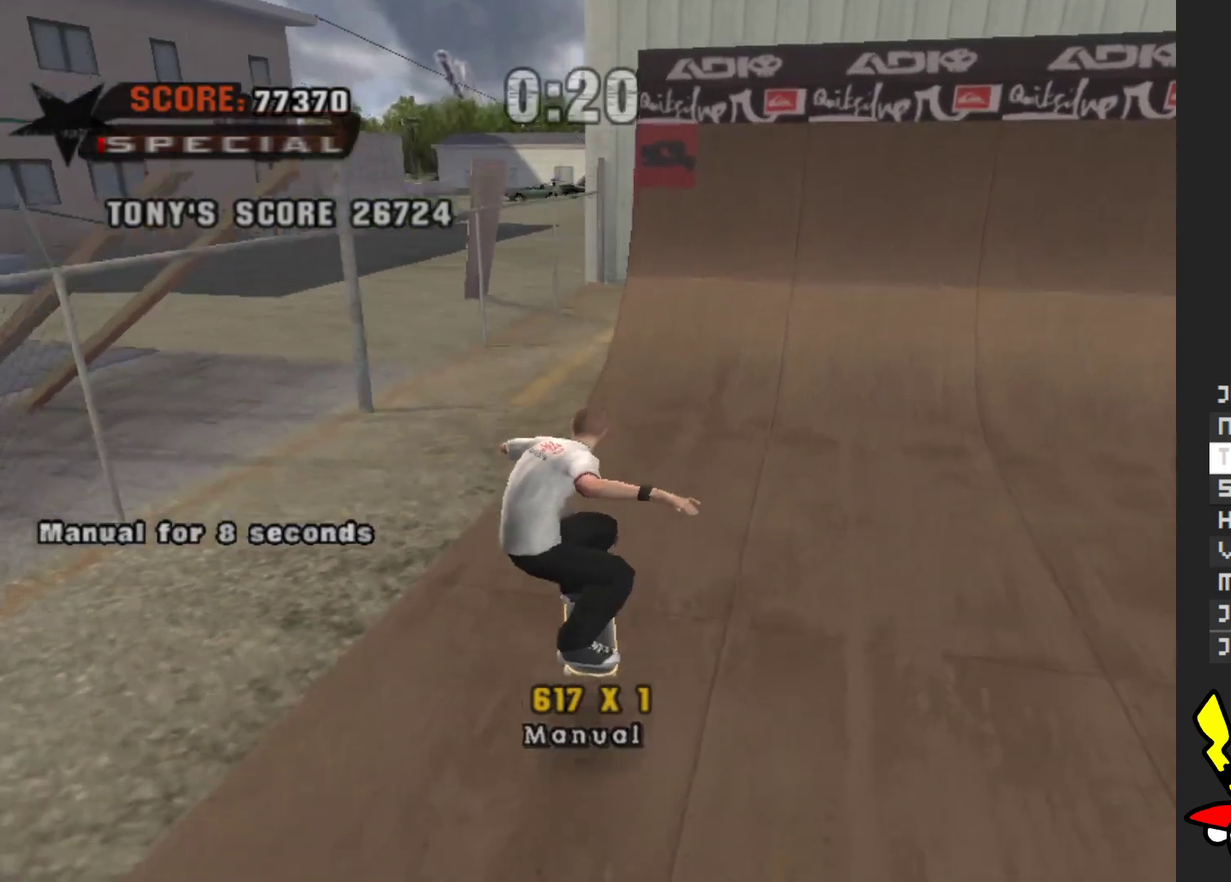
{"buttons": ["A"], "left_stick": "down", "right_stick": "center", "events": [[50, "left_stick", "down"], [83, "A", "down"]]}
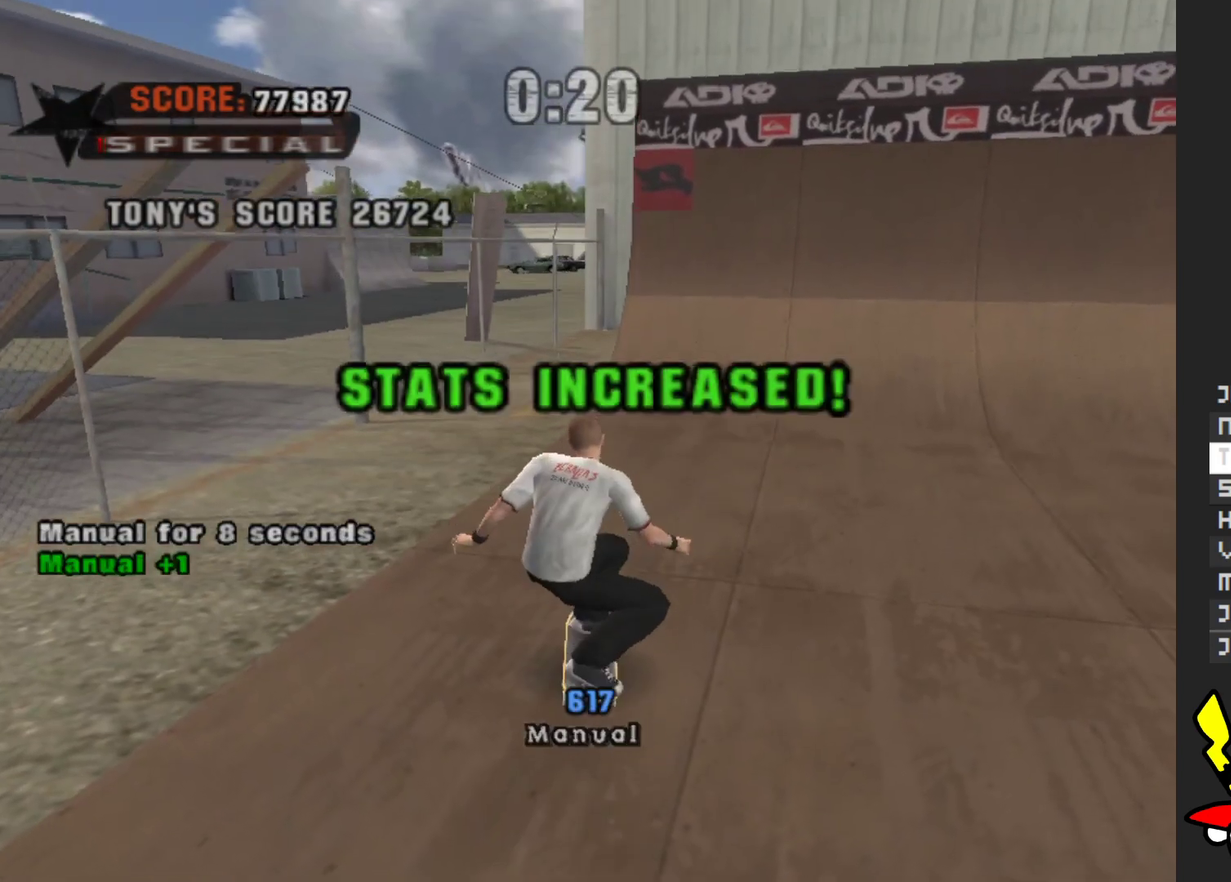
{"buttons": ["A"], "left_stick": "down-right", "right_stick": "center", "events": [[400, "left_stick", "down-right"]]}
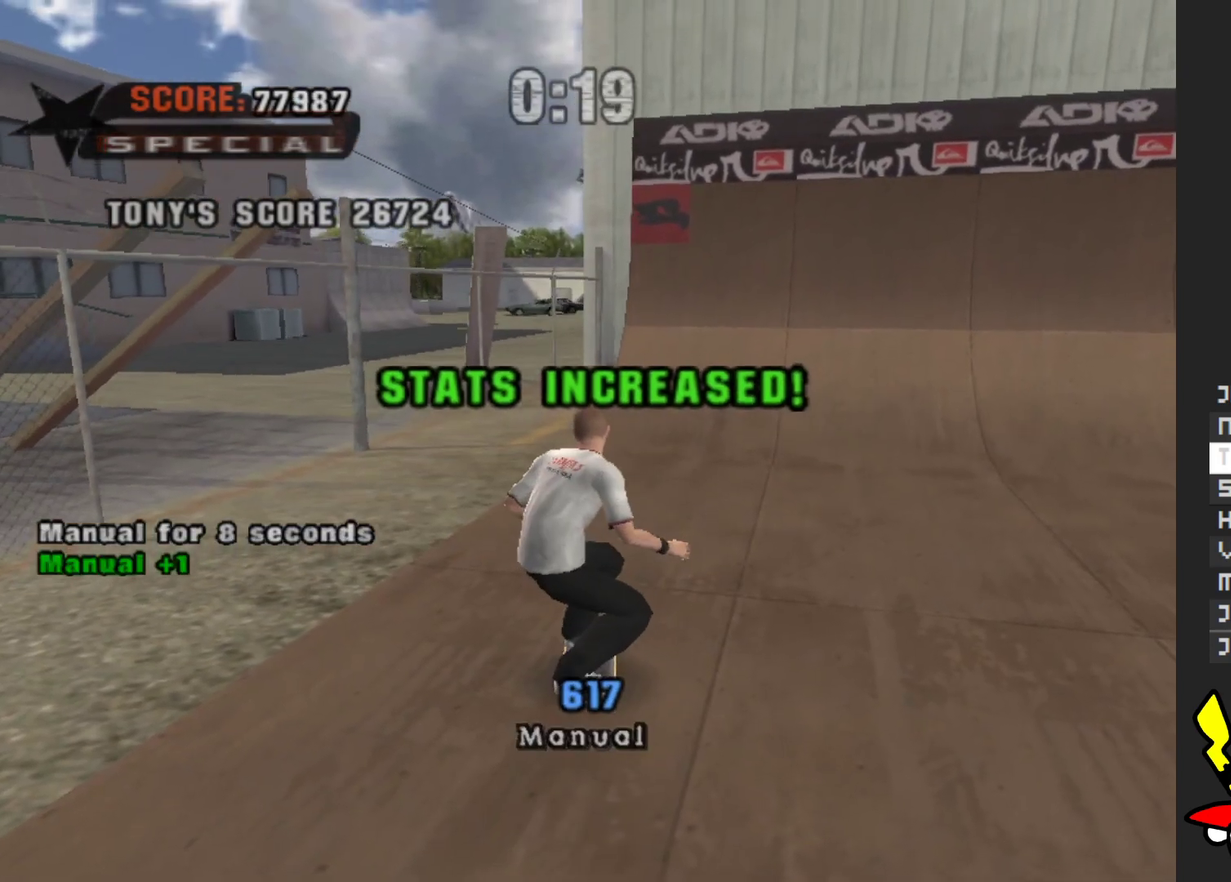
{"buttons": ["A"], "left_stick": "center", "right_stick": "center", "events": [[133, "left_stick", "center"]]}
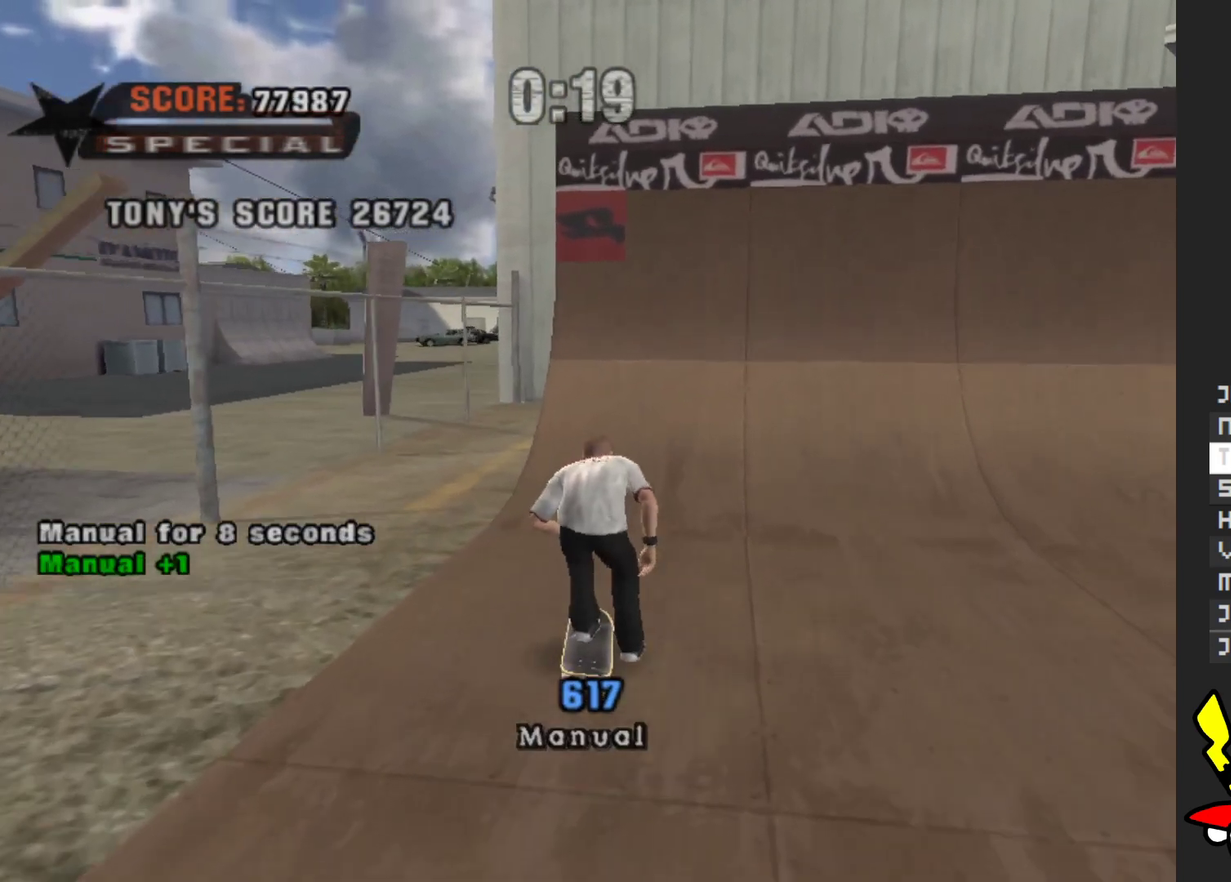
{"buttons": [], "left_stick": "center", "right_stick": "center", "events": [[350, "left_stick", "right"], [500, "A", "up"], [500, "left_stick", "center"]]}
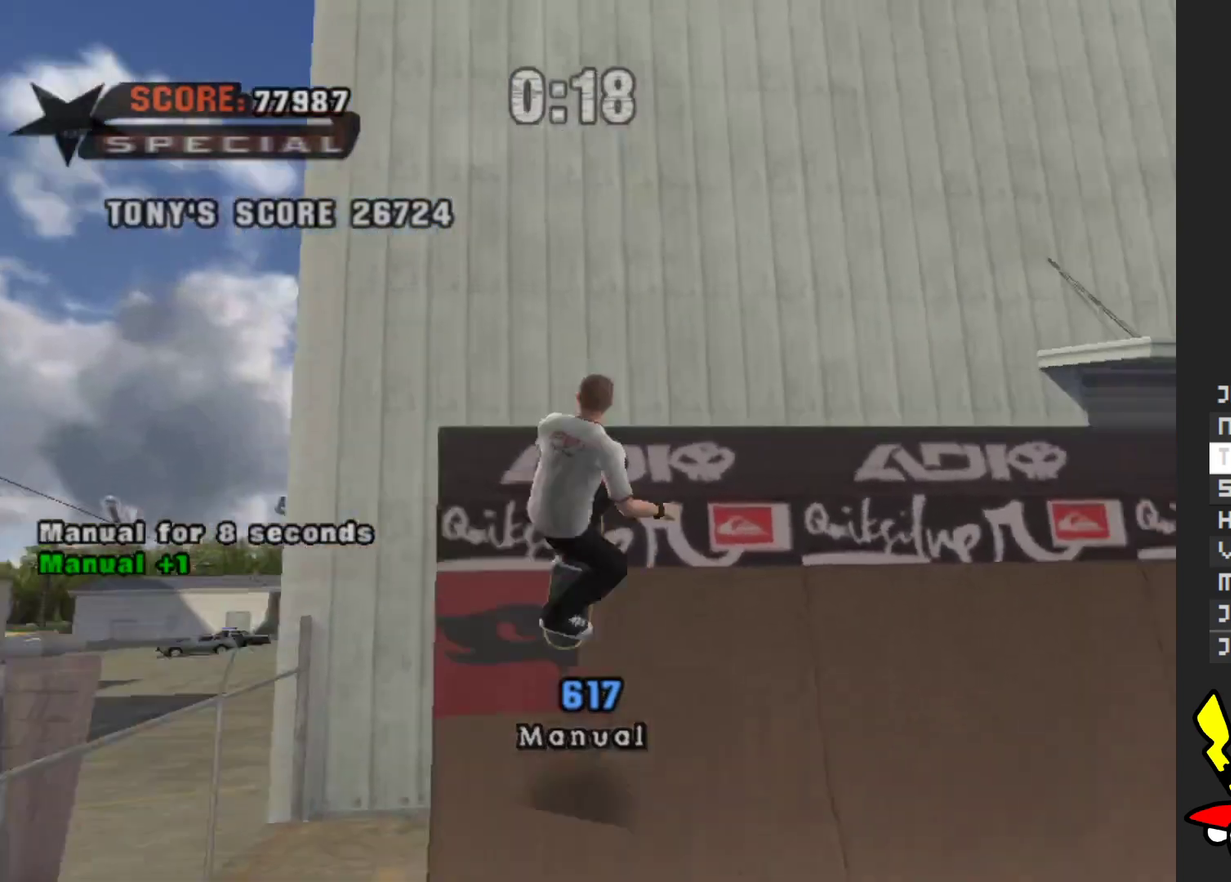
{"buttons": ["A"], "left_stick": "center", "right_stick": "center", "events": [[17, "Y", "down"], [250, "Y", "up"], [483, "A", "down"]]}
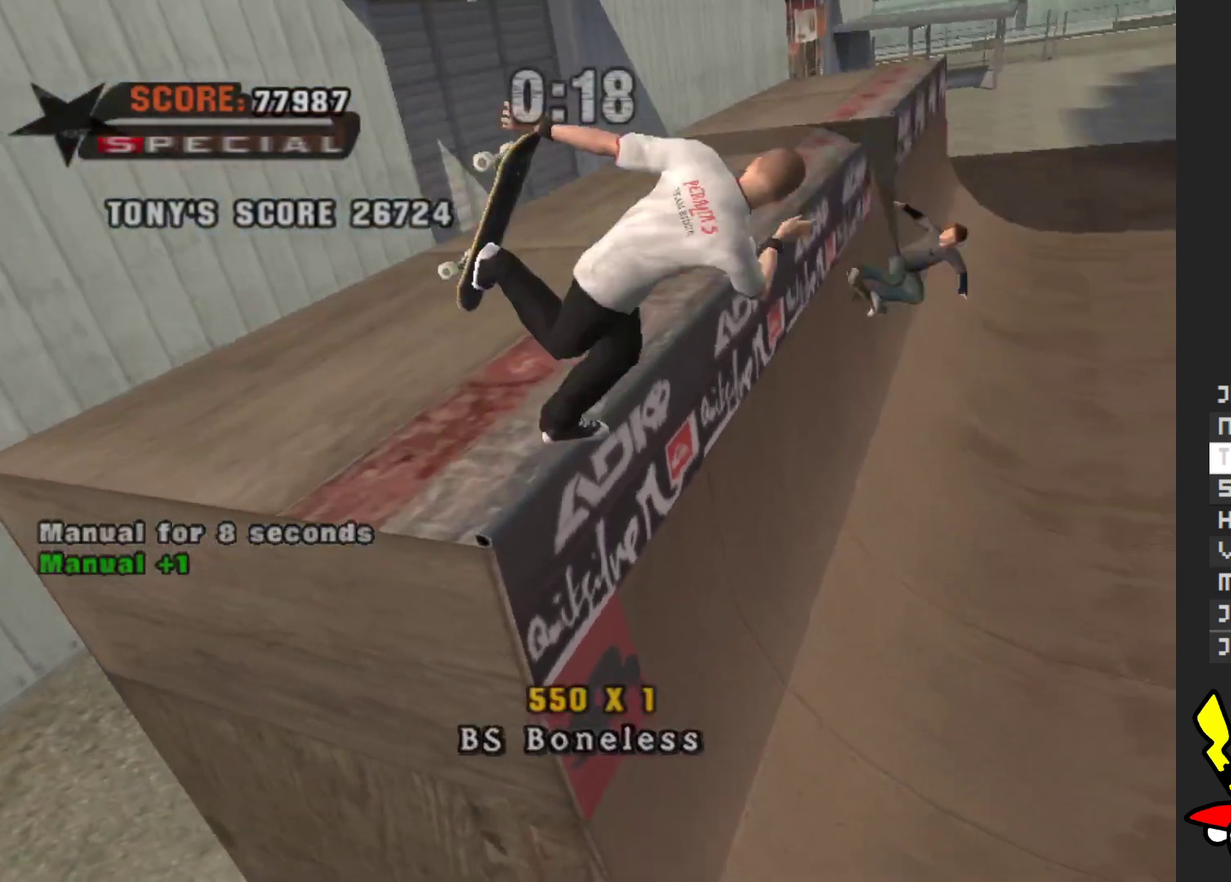
{"buttons": ["A"], "left_stick": "center", "right_stick": "center", "events": []}
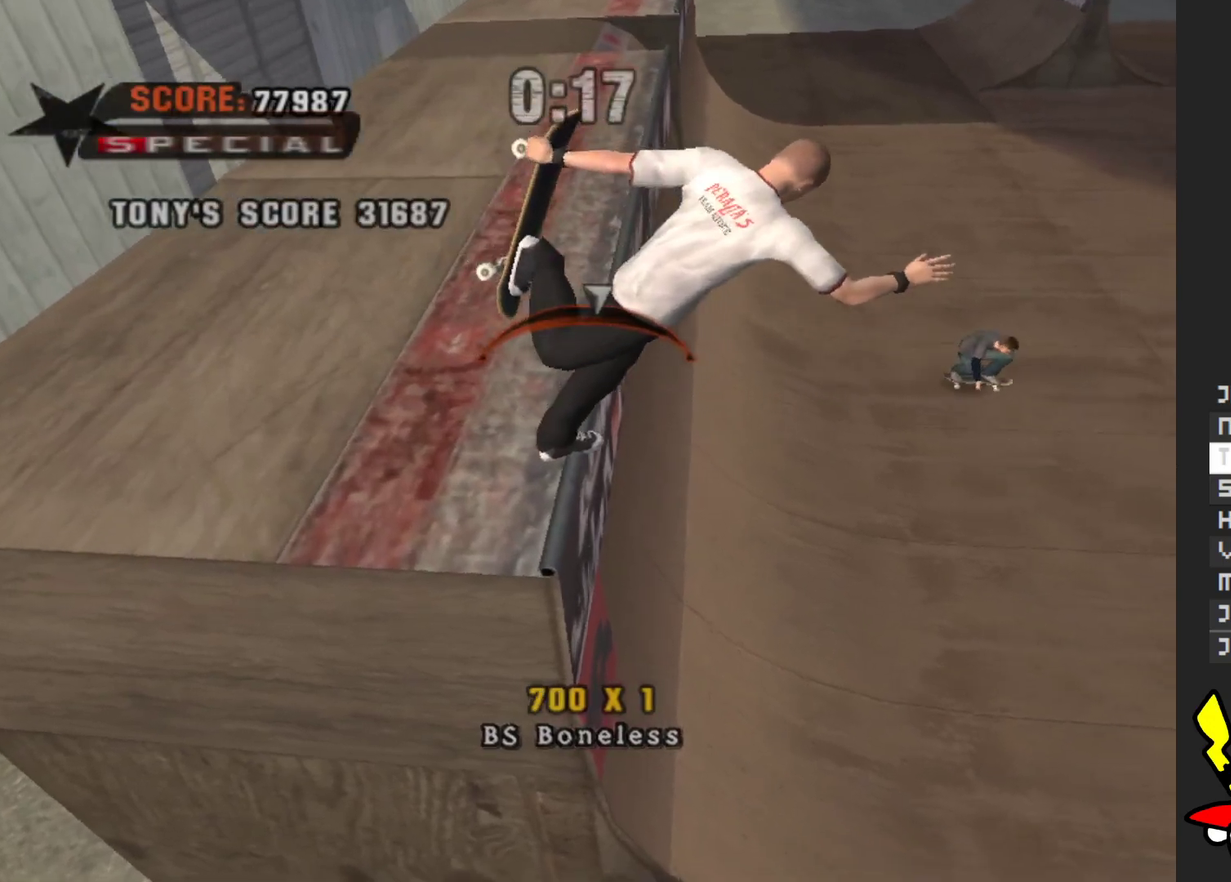
{"buttons": ["A"], "left_stick": "center", "right_stick": "center", "events": [[283, "left_stick", "left"], [350, "left_stick", "center"]]}
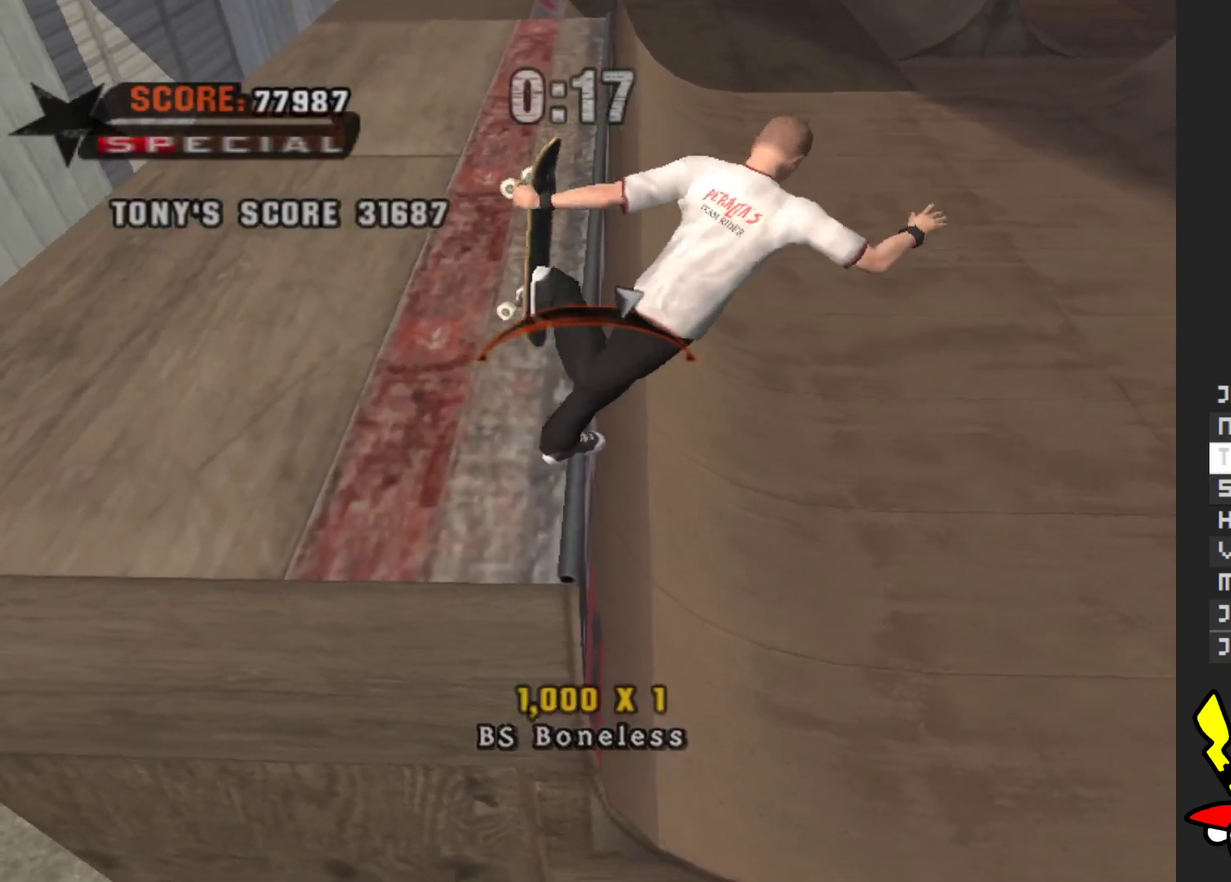
{"buttons": ["A"], "left_stick": "center", "right_stick": "center", "events": []}
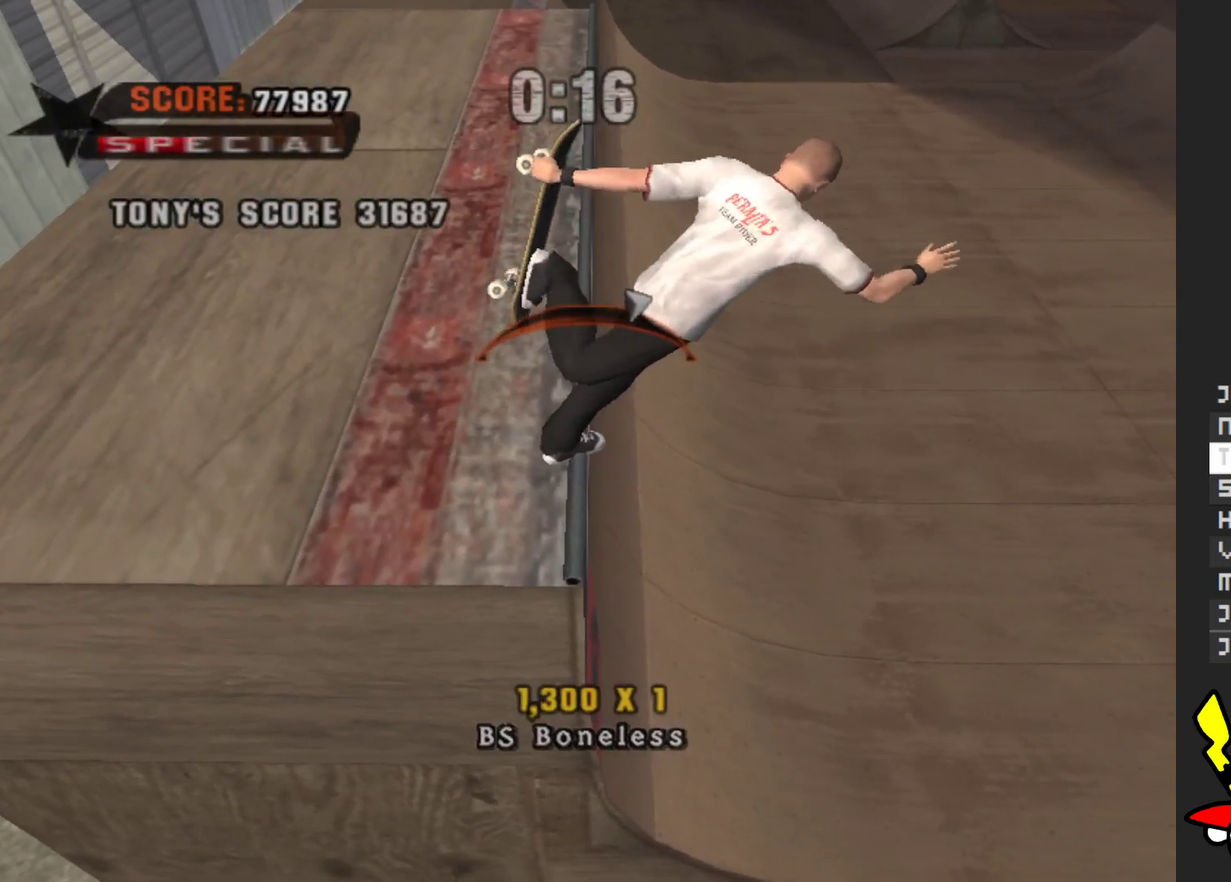
{"buttons": ["A"], "left_stick": "center", "right_stick": "center", "events": []}
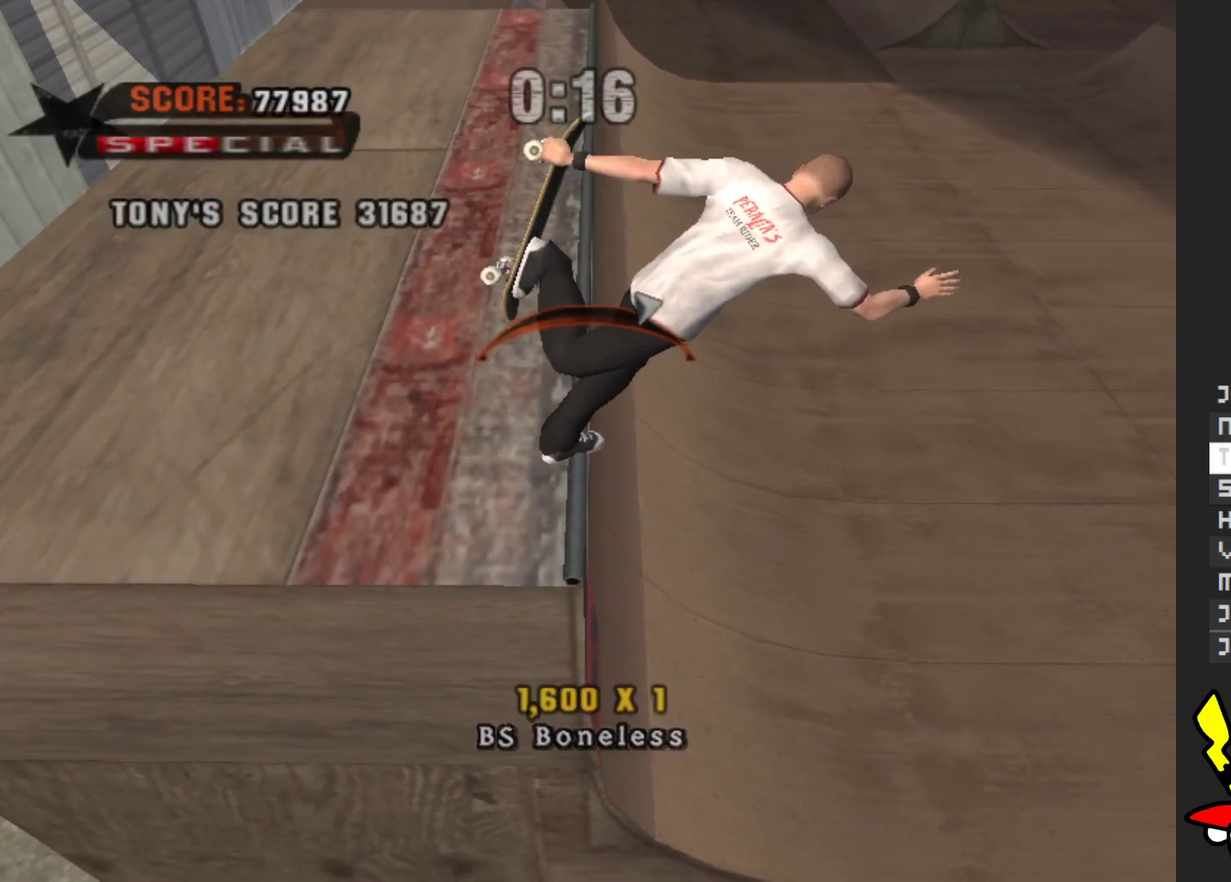
{"buttons": ["A"], "left_stick": "center", "right_stick": "center", "events": []}
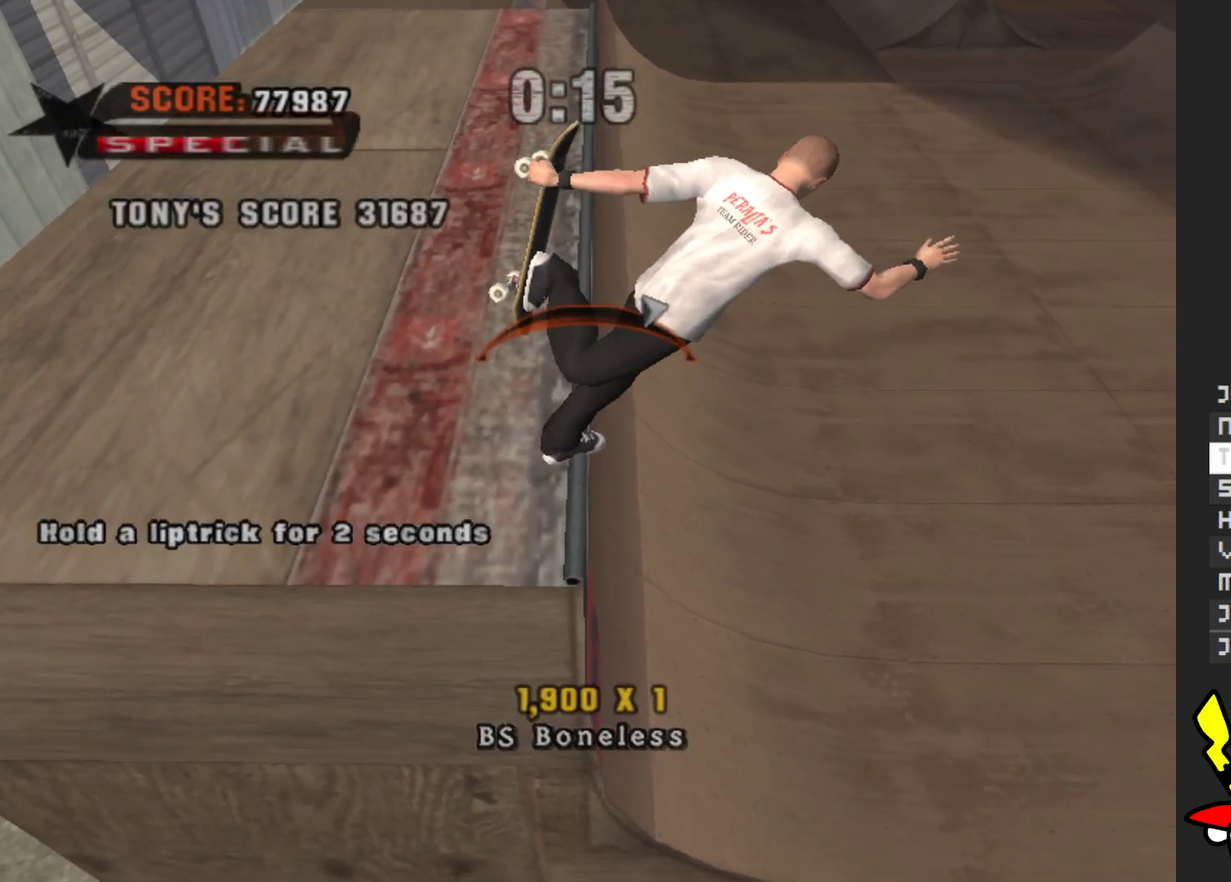
{"buttons": ["A"], "left_stick": "center", "right_stick": "center", "events": []}
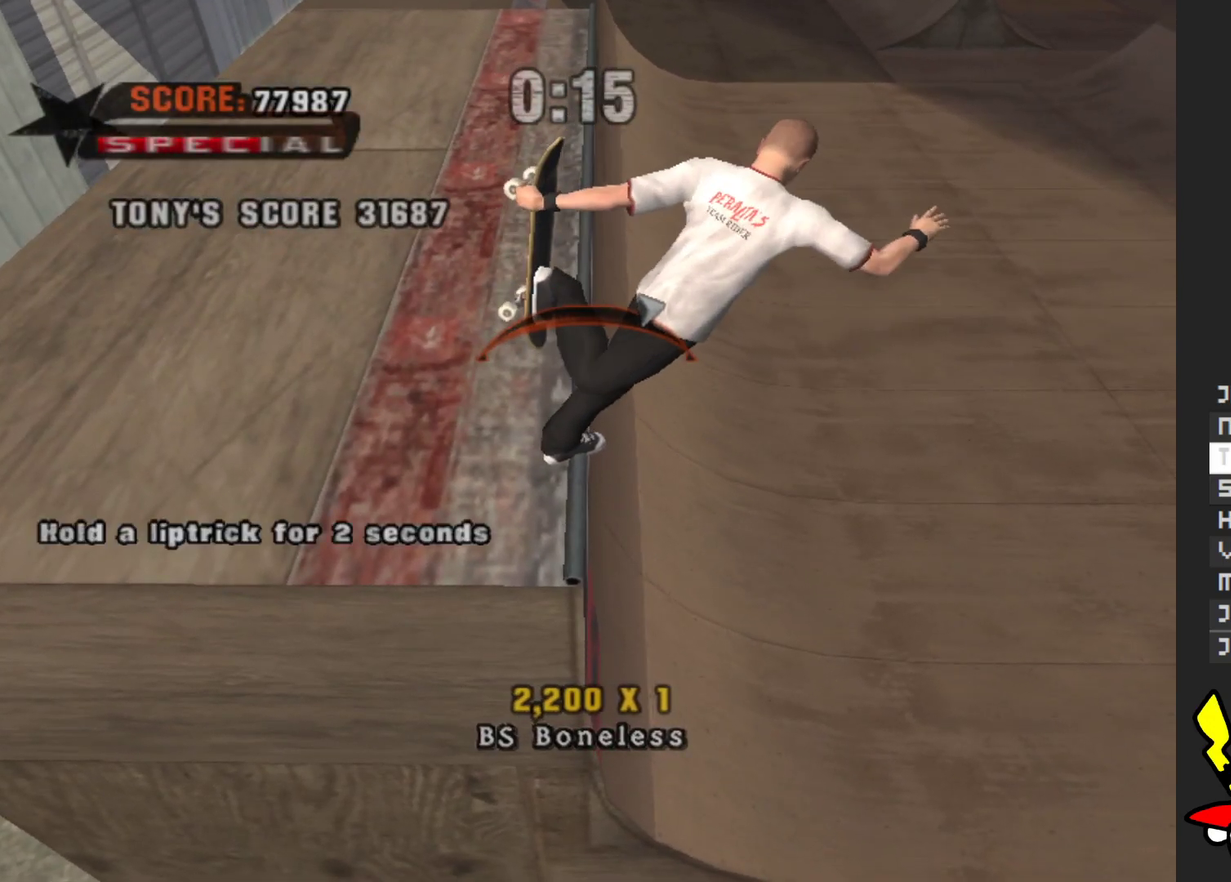
{"buttons": ["A"], "left_stick": "right", "right_stick": "center", "events": [[500, "left_stick", "right"]]}
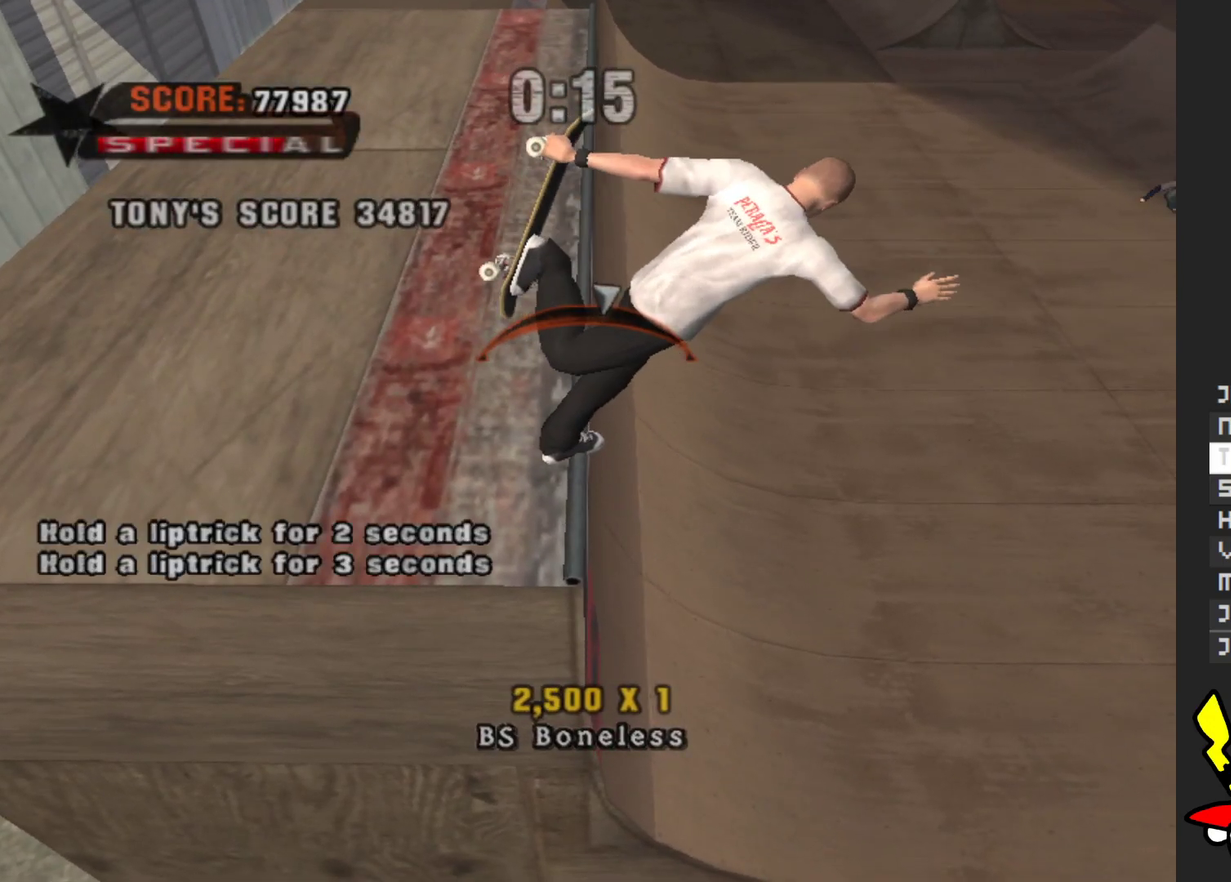
{"buttons": ["A"], "left_stick": "center", "right_stick": "center", "events": [[83, "left_stick", "center"]]}
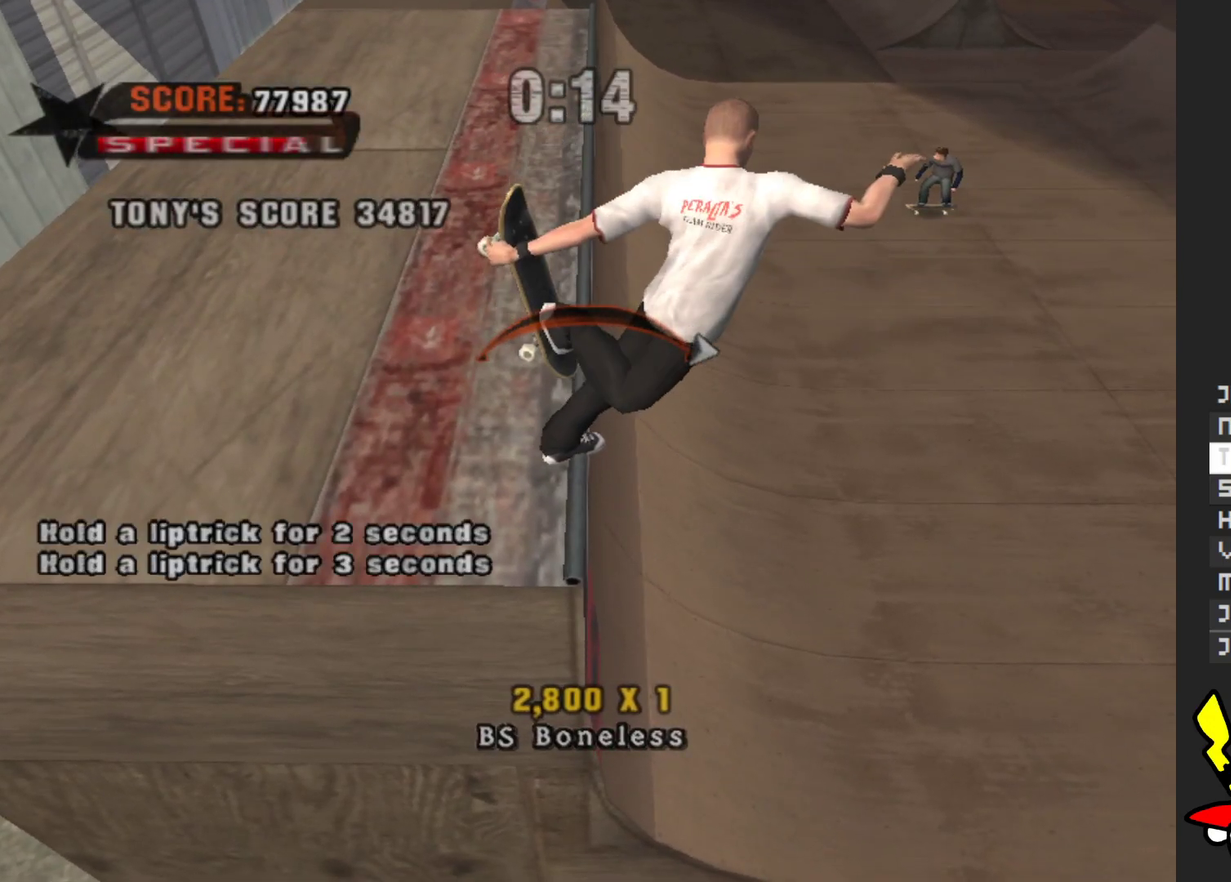
{"buttons": [], "left_stick": "center", "right_stick": "center", "events": [[50, "left_stick", "up-left"], [150, "left_stick", "center"], [367, "A", "up"]]}
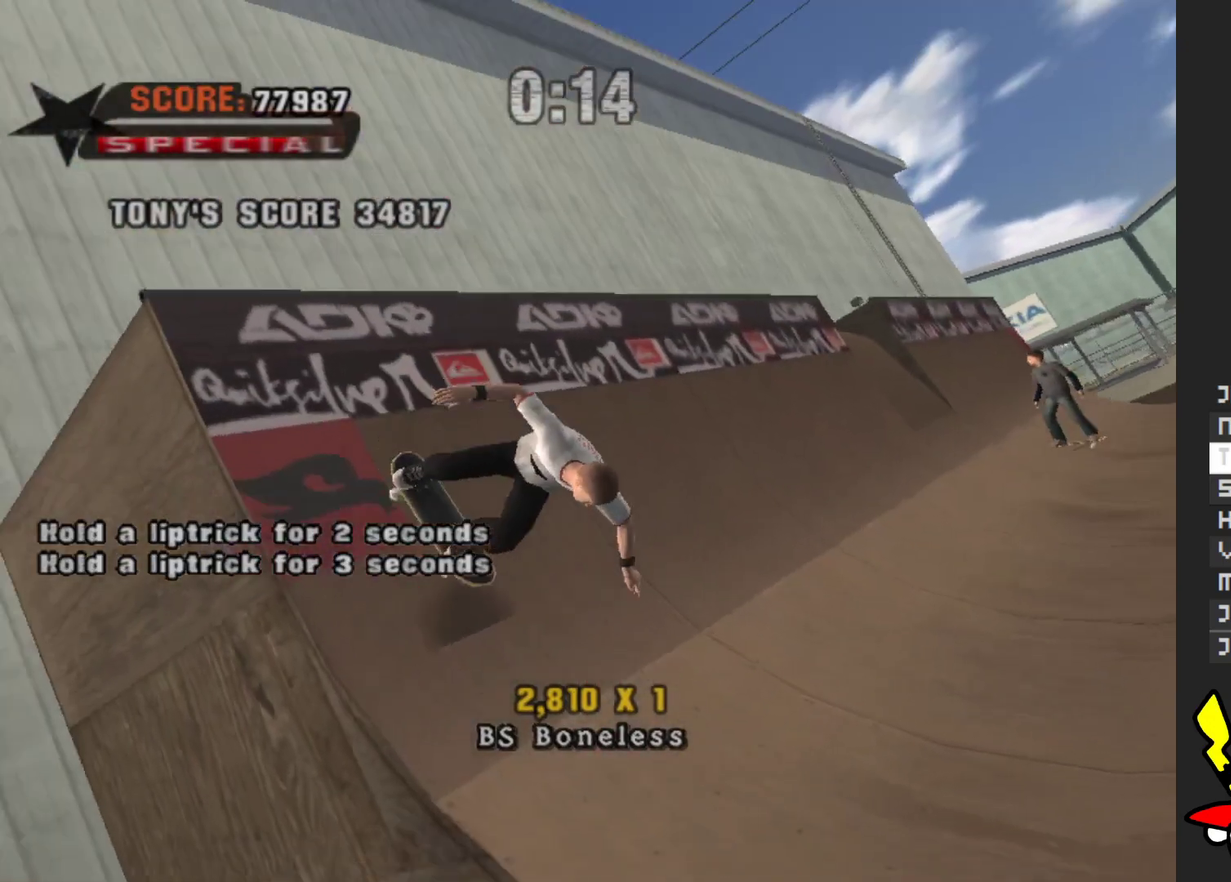
{"buttons": ["A"], "left_stick": "down", "right_stick": "center", "events": [[100, "A", "down"], [400, "left_stick", "down"]]}
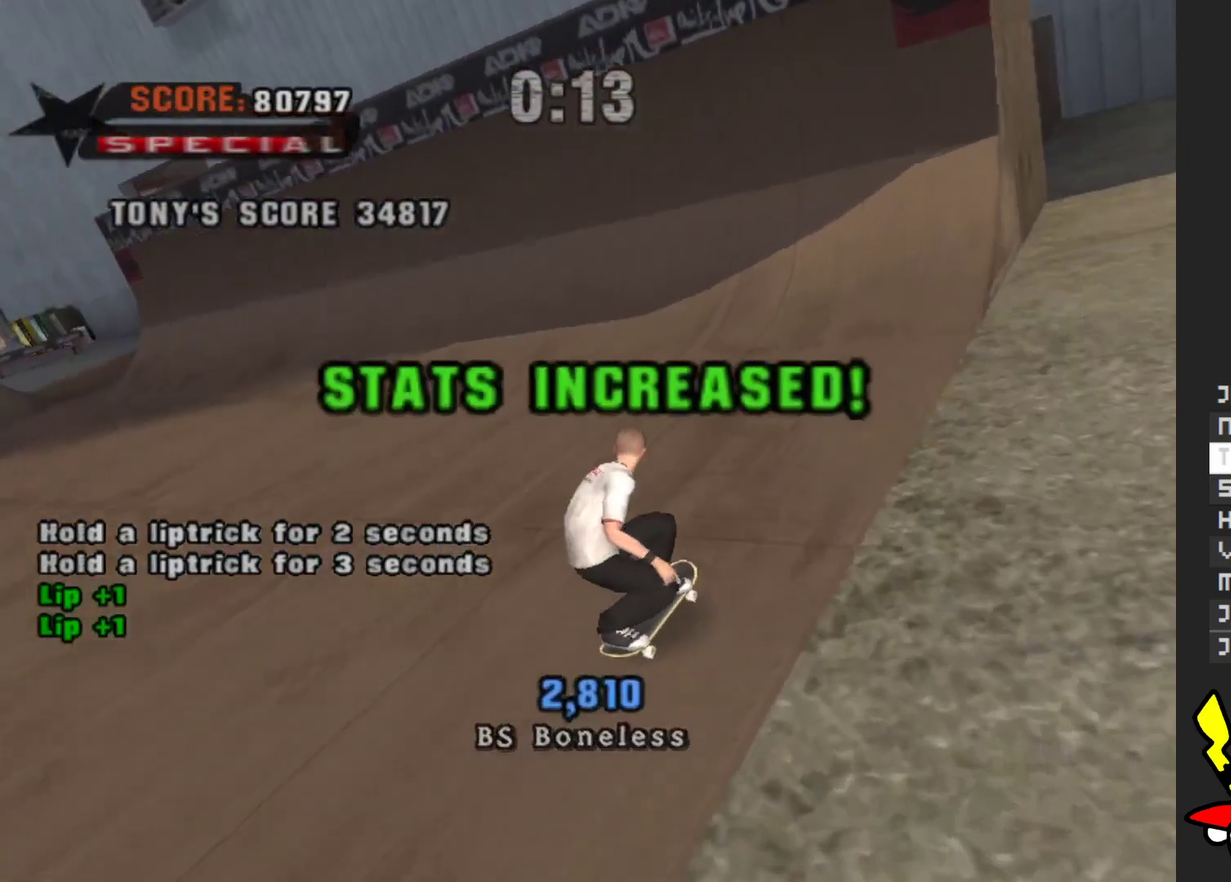
{"buttons": ["A"], "left_stick": "center", "right_stick": "center", "events": [[133, "left_stick", "center"]]}
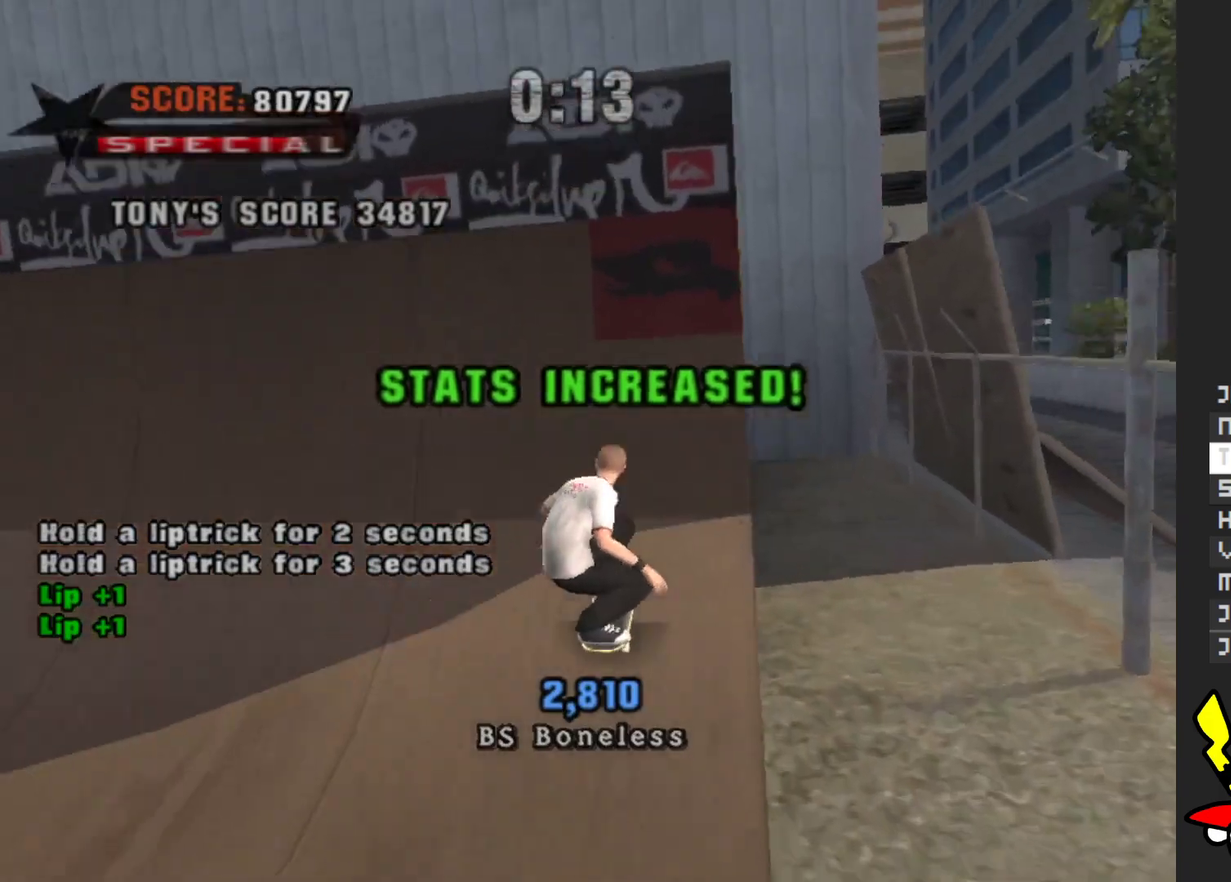
{"buttons": [], "left_stick": "center", "right_stick": "center", "events": [[183, "A", "up"], [233, "left_stick", "down"], [350, "left_stick", "center"]]}
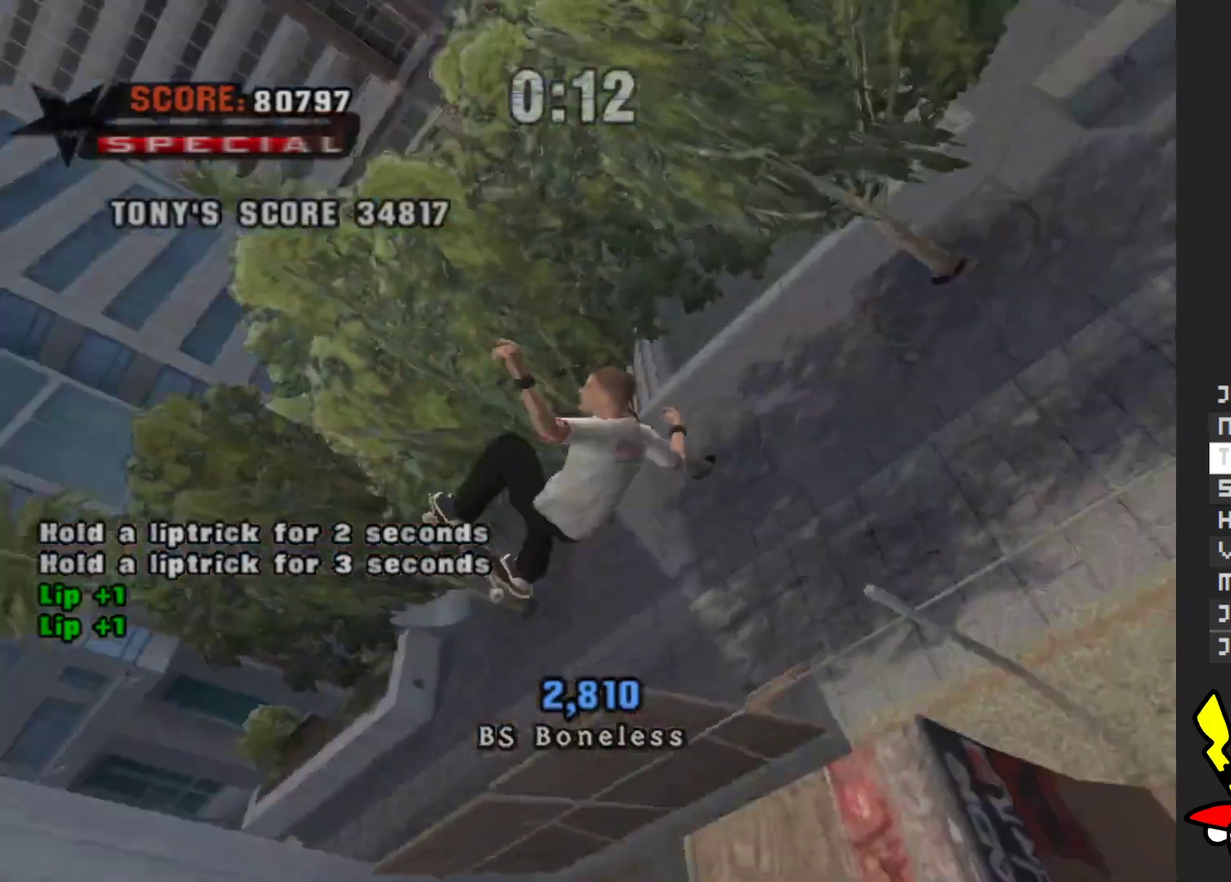
{"buttons": [], "left_stick": "center", "right_stick": "center", "events": []}
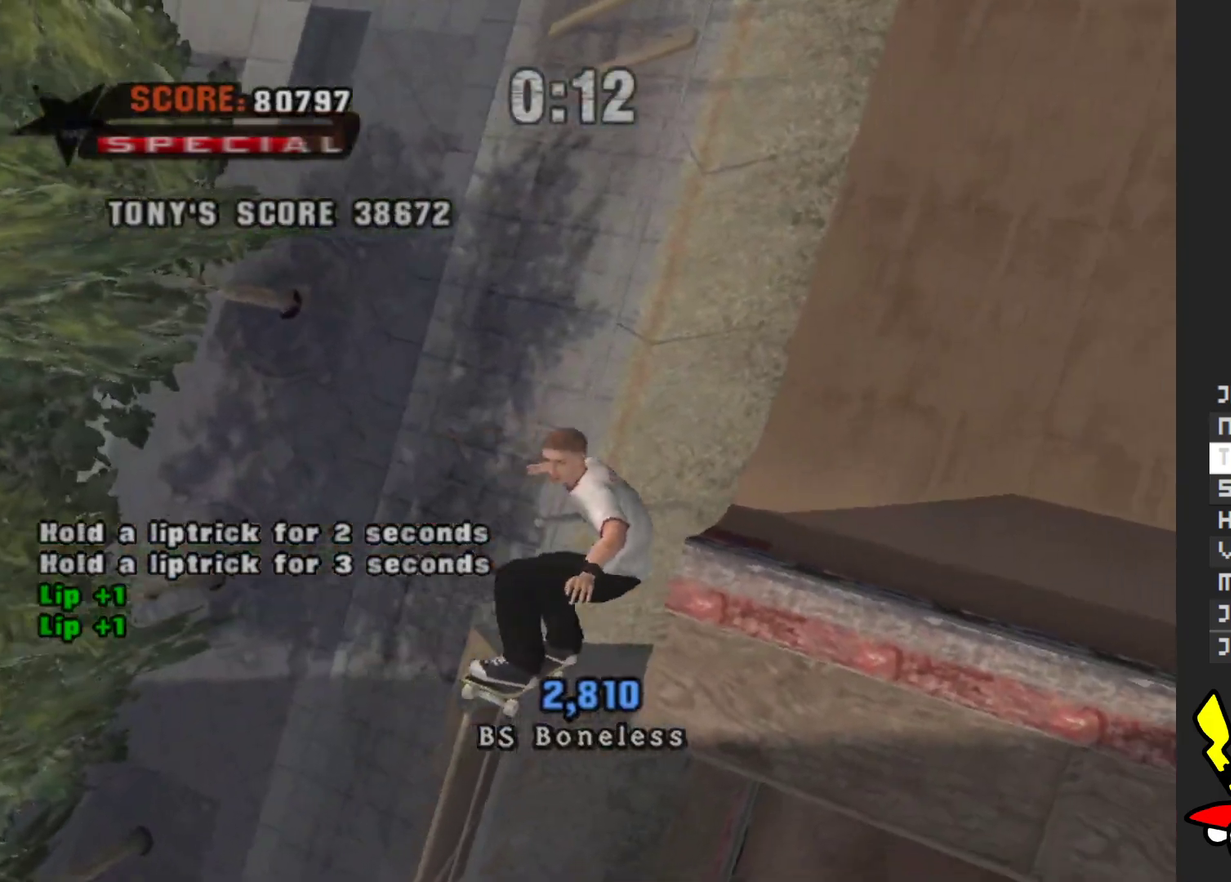
{"buttons": [], "left_stick": "center", "right_stick": "center", "events": []}
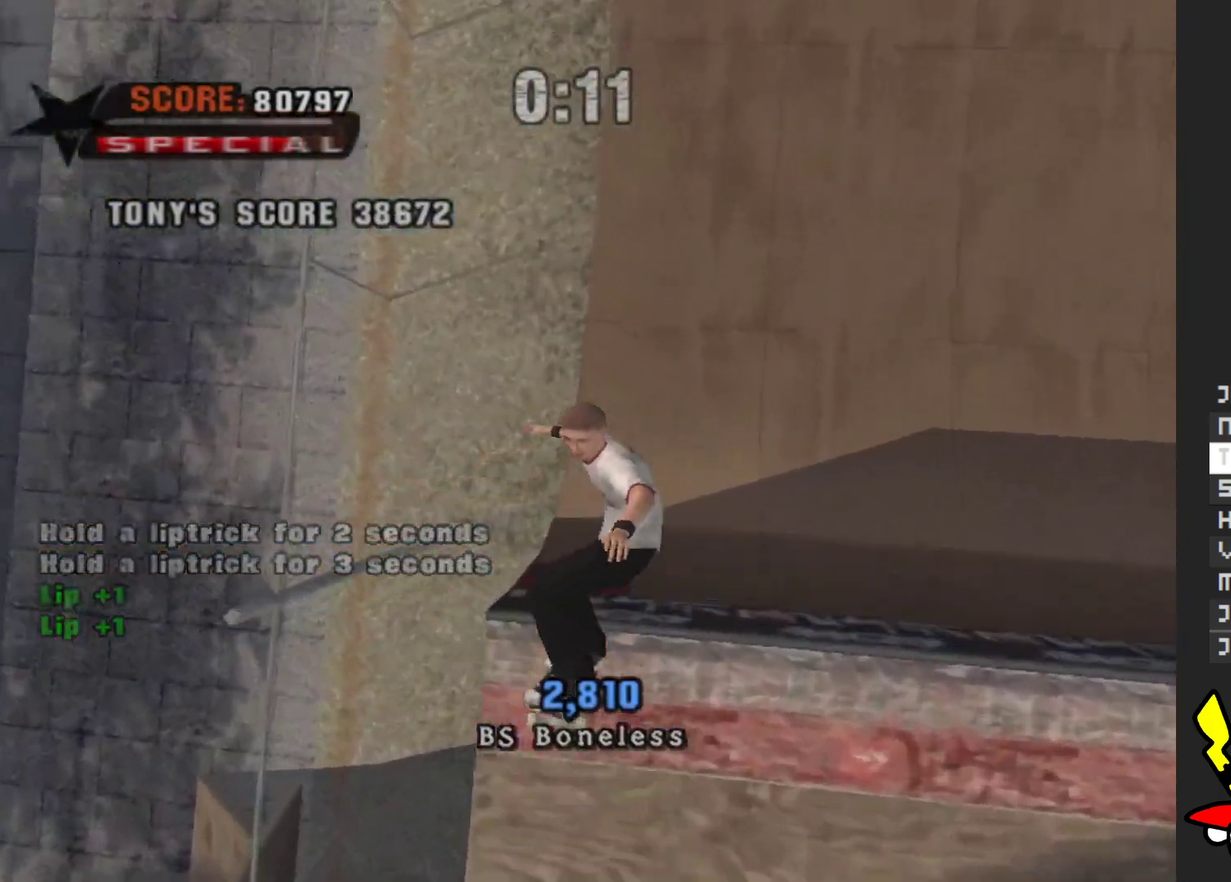
{"buttons": ["A"], "left_stick": "center", "right_stick": "center", "events": [[50, "A", "down"]]}